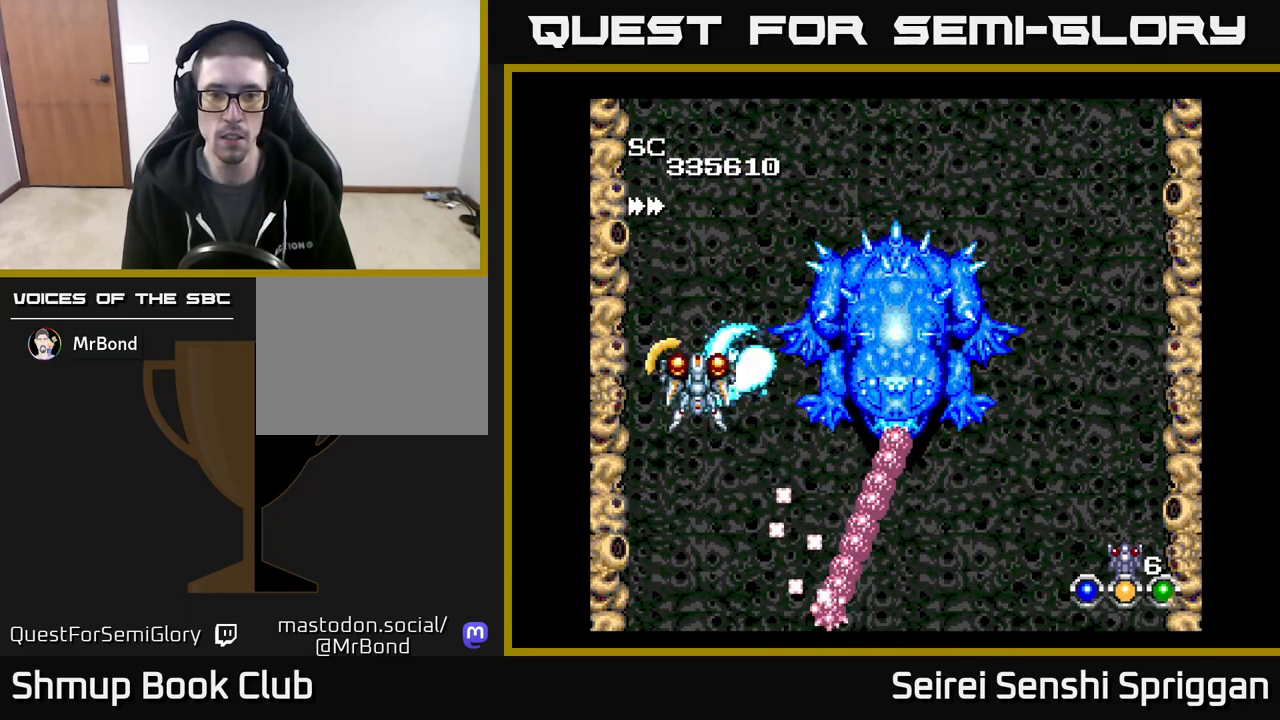
Gameplay with a controller (Xbox layout); each line is a JSON object with the inputs held at the frame after it. "events" lists button and stick changes between this image and that frame as [ms after this image, input, new state], when the widget could be followed in between. Not read: left_stick right_stick.
{"buttons": ["X", "DPAD_UP"], "events": [[200, "DPAD_LEFT", "down"], [300, "DPAD_LEFT", "up"], [383, "DPAD_UP", "down"]]}
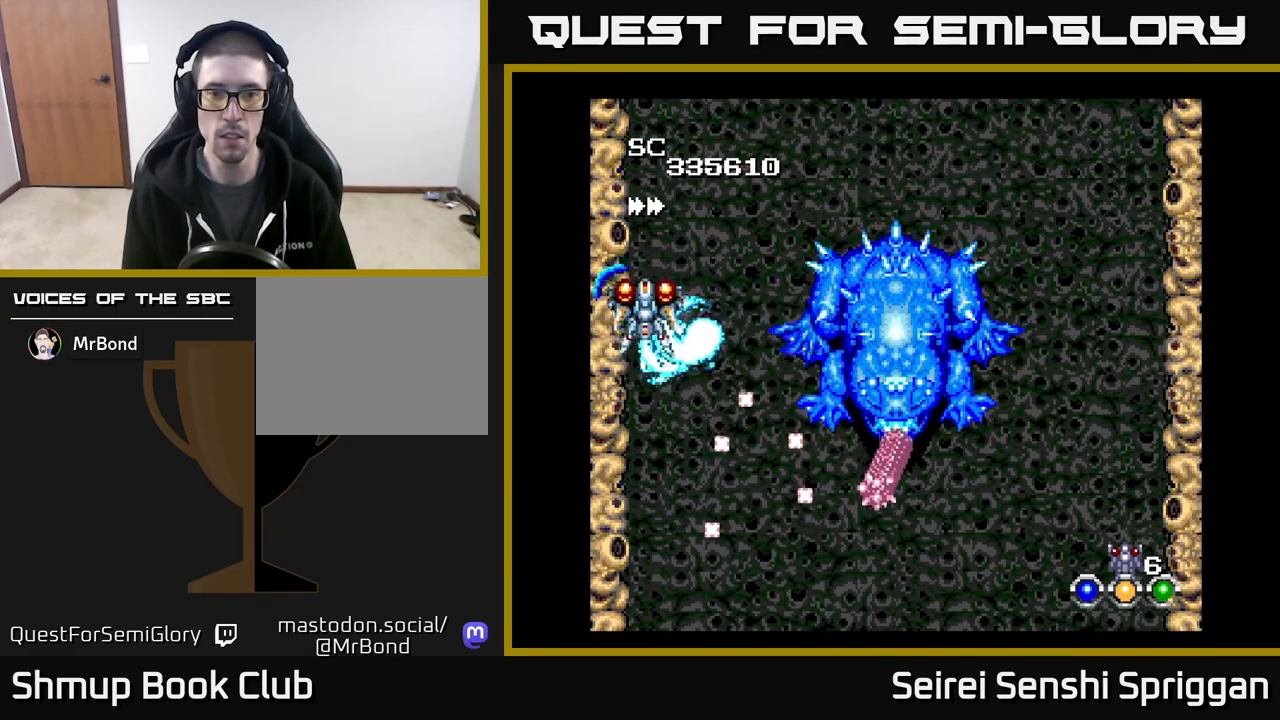
{"buttons": ["X", "DPAD_UP", "DPAD_RIGHT"], "events": [[33, "DPAD_RIGHT", "down"]]}
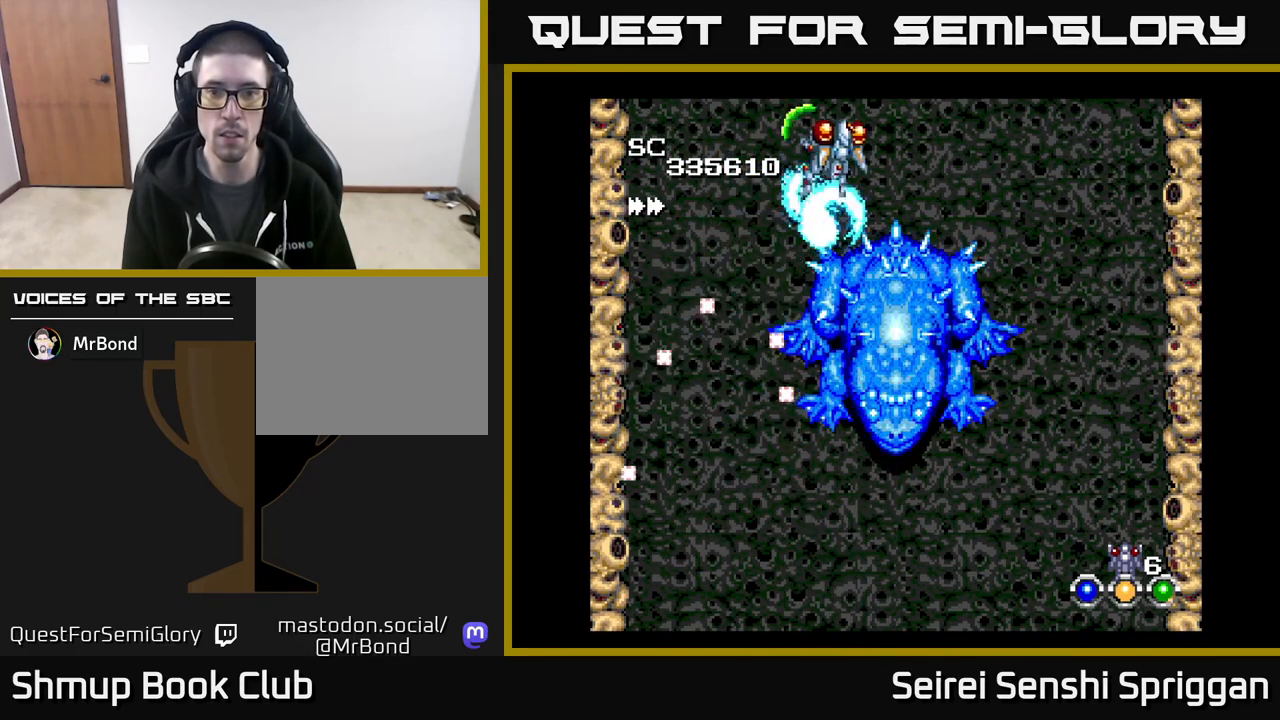
{"buttons": ["X", "DPAD_RIGHT"], "events": [[33, "DPAD_UP", "up"]]}
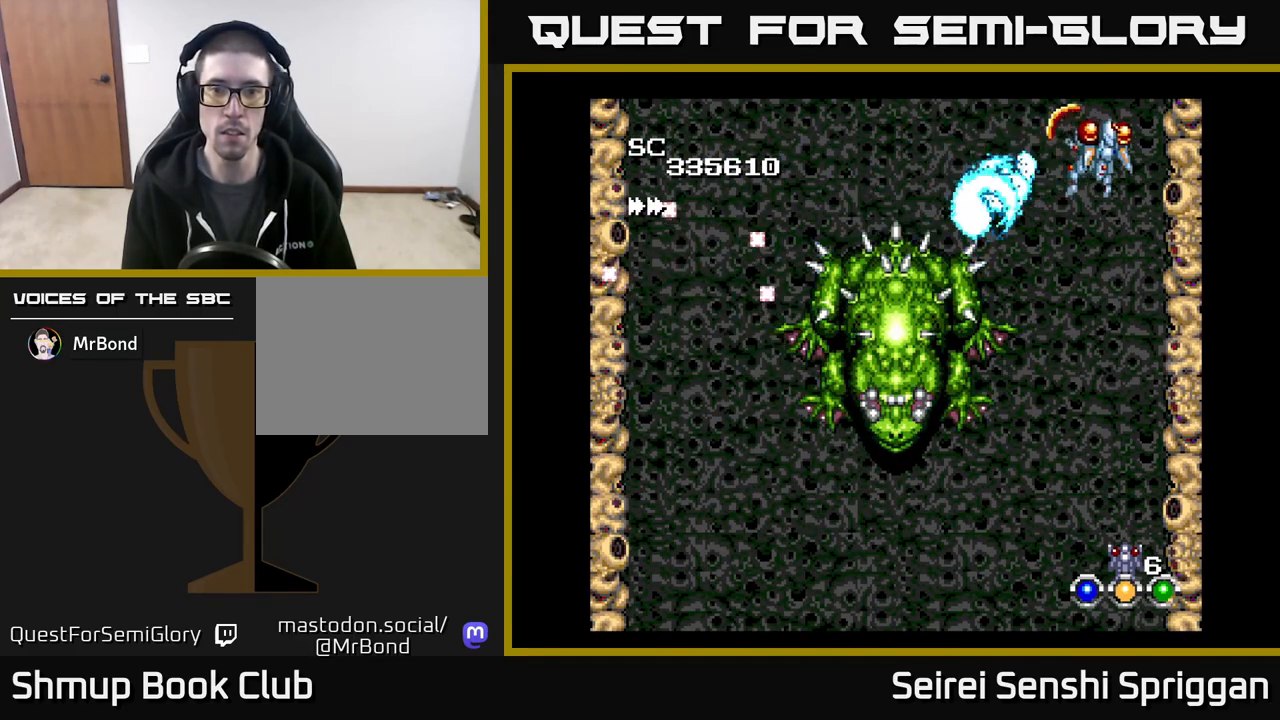
{"buttons": ["X", "DPAD_DOWN"], "events": [[50, "DPAD_RIGHT", "up"], [83, "DPAD_DOWN", "down"], [367, "DPAD_RIGHT", "down"], [467, "DPAD_RIGHT", "up"]]}
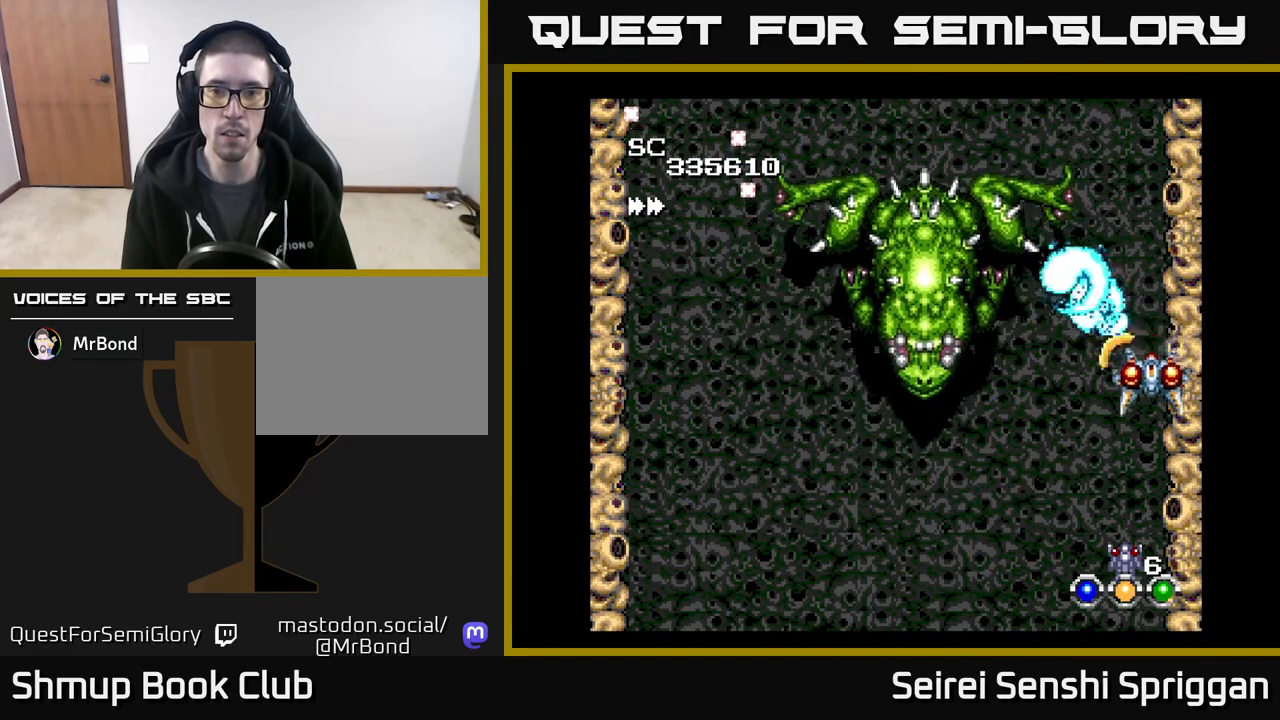
{"buttons": ["X", "DPAD_DOWN", "DPAD_LEFT"], "events": [[133, "DPAD_LEFT", "down"], [283, "DPAD_LEFT", "up"], [433, "DPAD_LEFT", "down"]]}
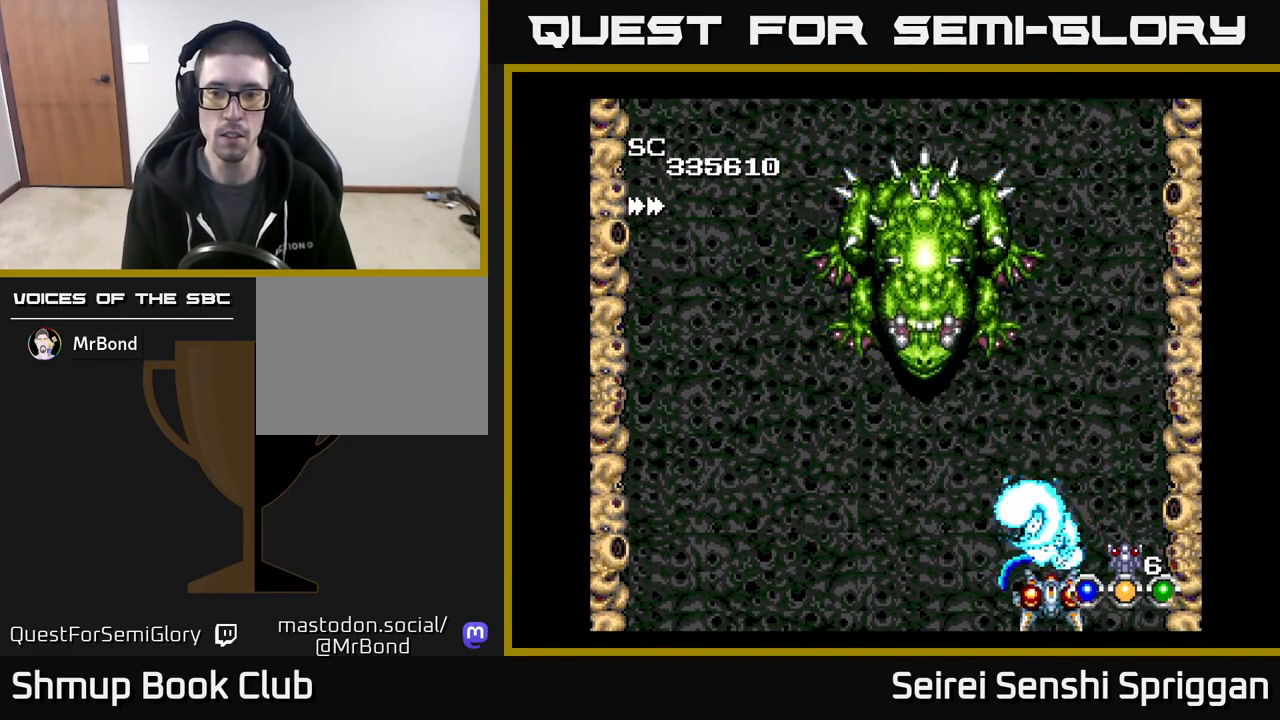
{"buttons": ["X", "DPAD_LEFT"], "events": [[33, "DPAD_DOWN", "up"], [200, "DPAD_LEFT", "up"], [283, "DPAD_LEFT", "down"]]}
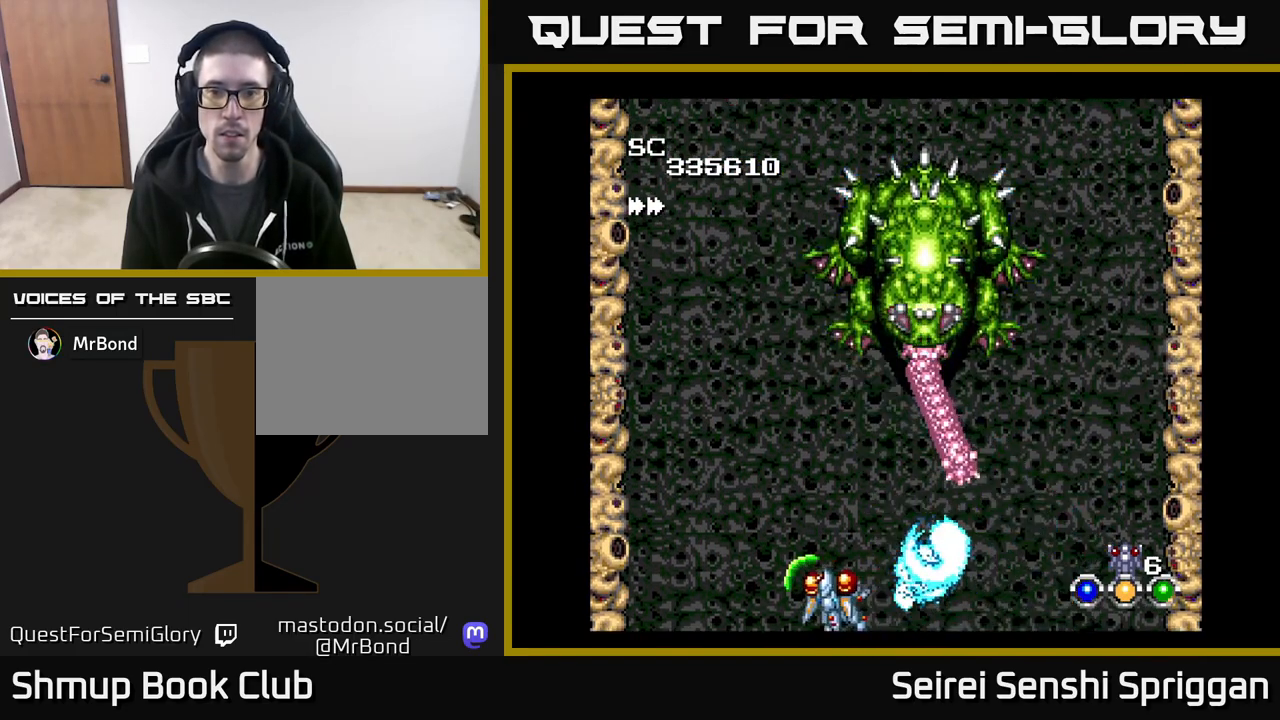
{"buttons": ["X"], "events": [[267, "DPAD_LEFT", "up"]]}
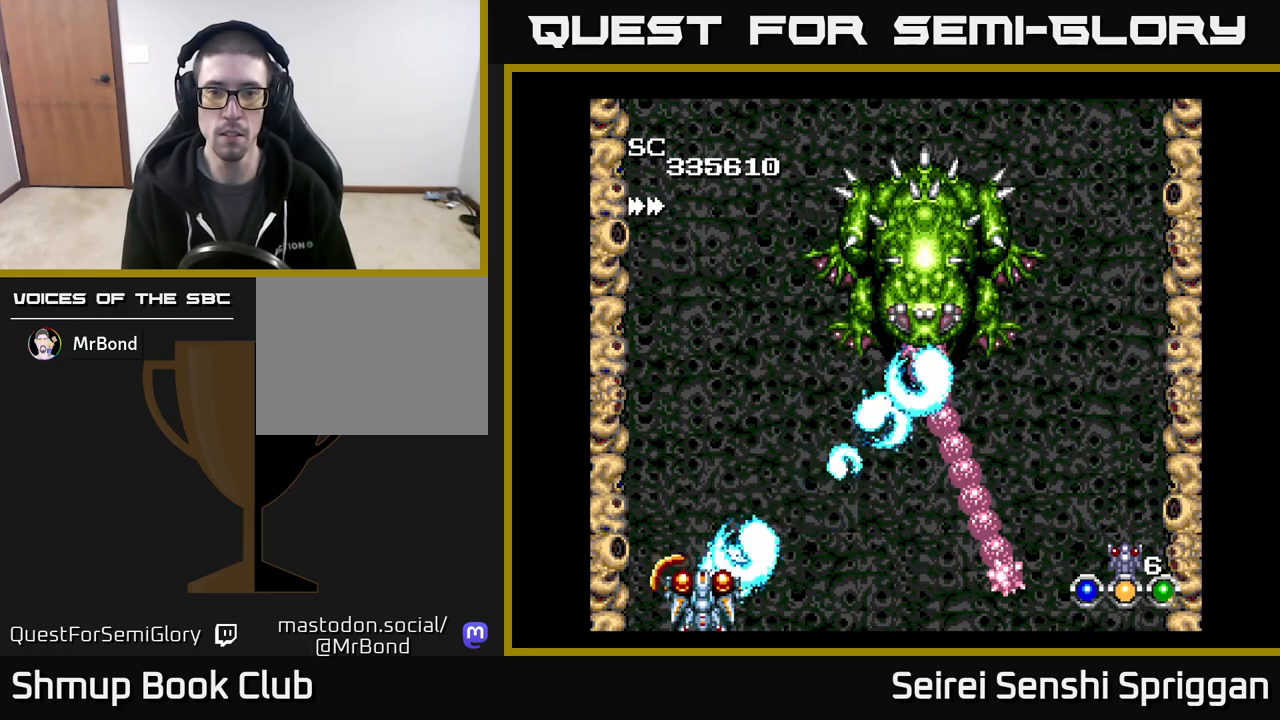
{"buttons": ["X"], "events": []}
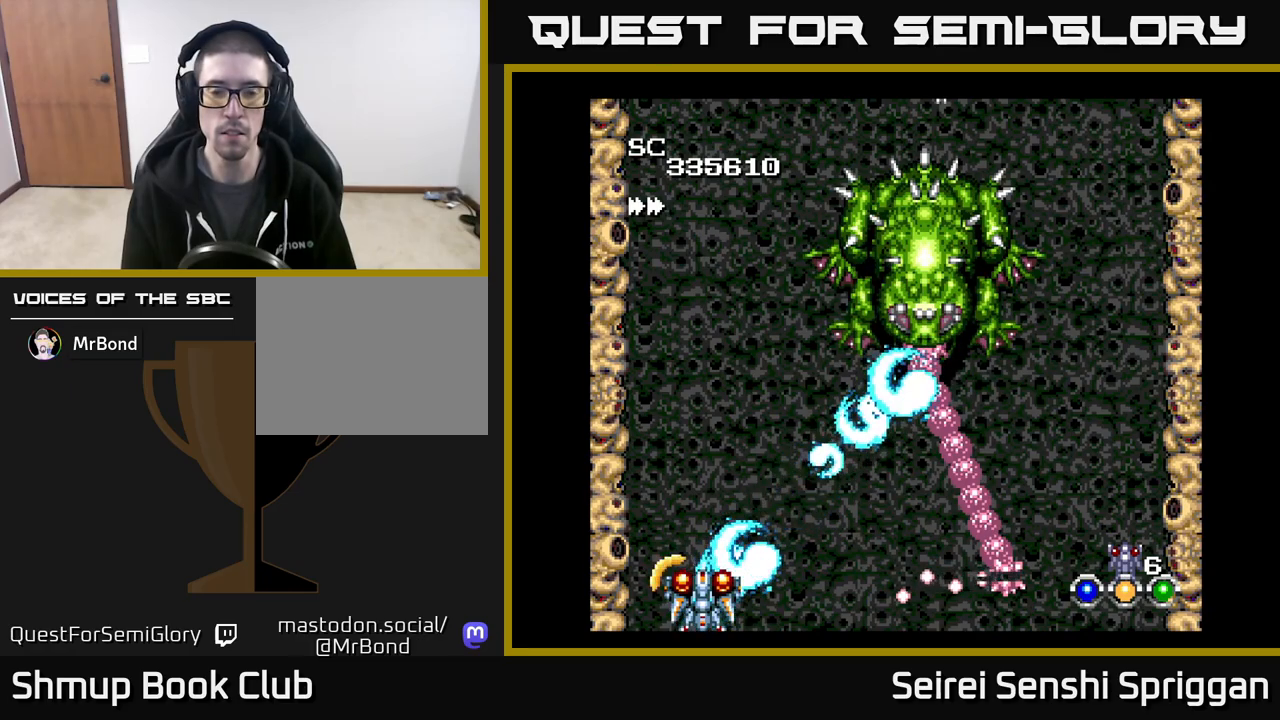
{"buttons": ["X", "DPAD_UP"], "events": [[250, "DPAD_LEFT", "down"], [367, "DPAD_LEFT", "up"], [500, "DPAD_UP", "down"]]}
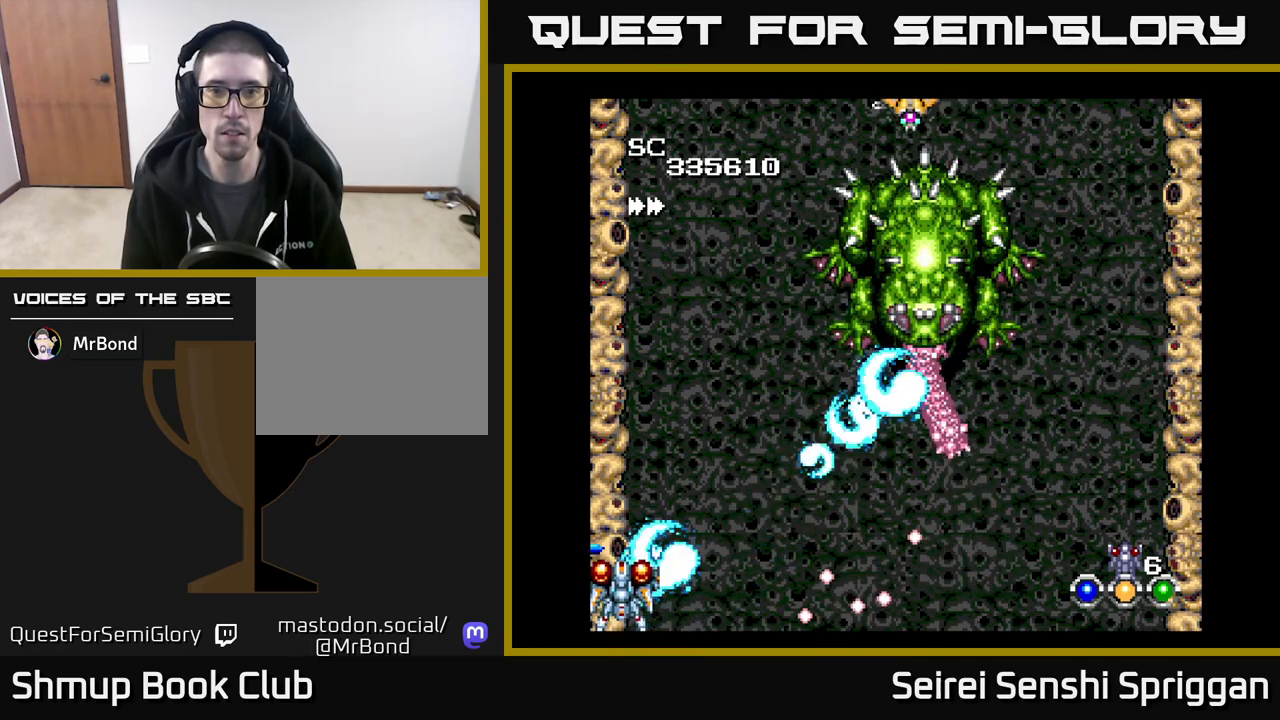
{"buttons": ["X", "DPAD_RIGHT"], "events": [[367, "DPAD_RIGHT", "down"], [383, "DPAD_UP", "up"]]}
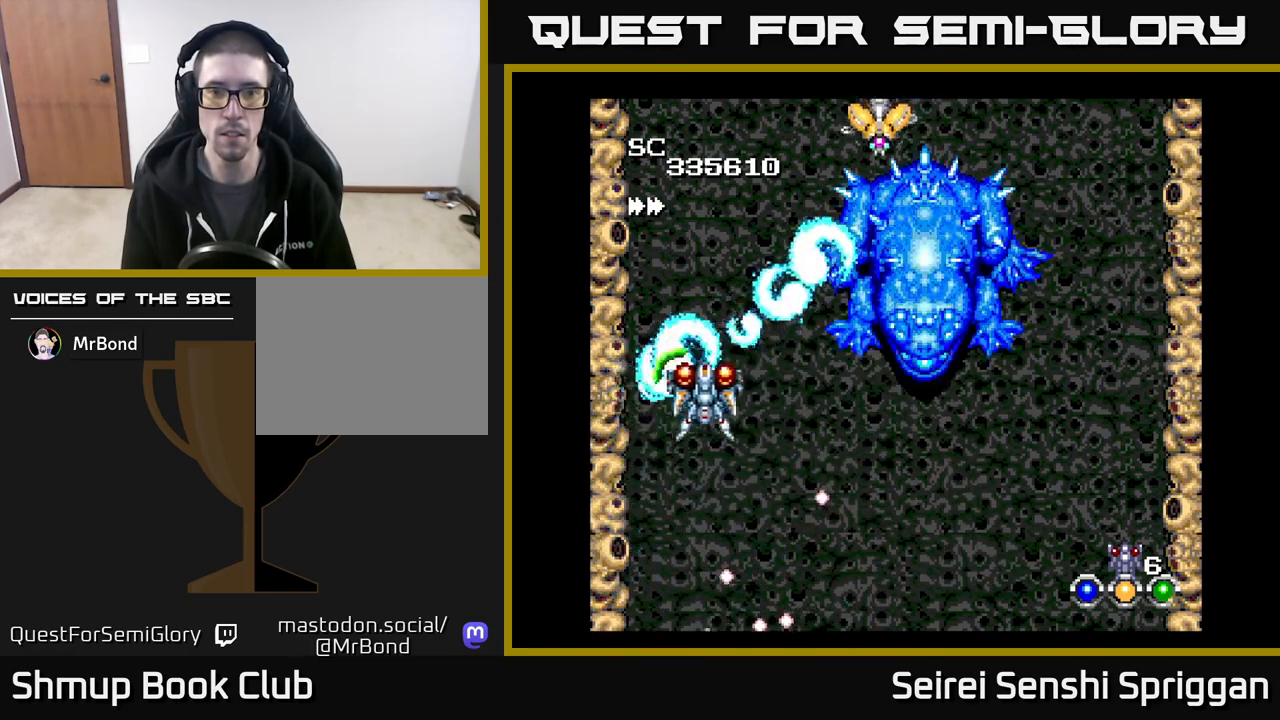
{"buttons": ["X", "DPAD_DOWN", "DPAD_RIGHT"], "events": [[283, "DPAD_DOWN", "down"], [333, "DPAD_RIGHT", "up"], [433, "DPAD_RIGHT", "down"]]}
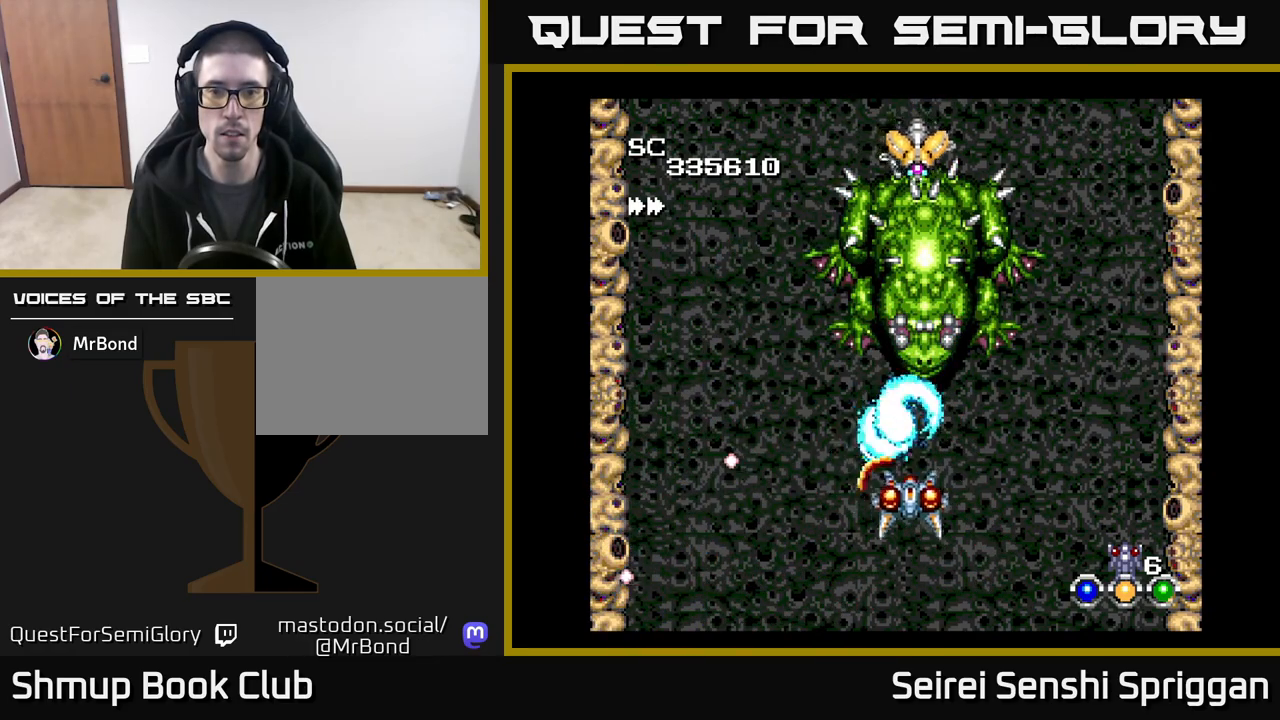
{"buttons": ["X", "DPAD_RIGHT"], "events": [[83, "DPAD_RIGHT", "up"], [117, "A", "down"], [250, "DPAD_DOWN", "up"], [267, "A", "up"], [267, "DPAD_DOWN", "down"], [283, "DPAD_DOWN", "up"], [283, "DPAD_RIGHT", "down"], [317, "DPAD_DOWN", "down"], [433, "DPAD_DOWN", "up"]]}
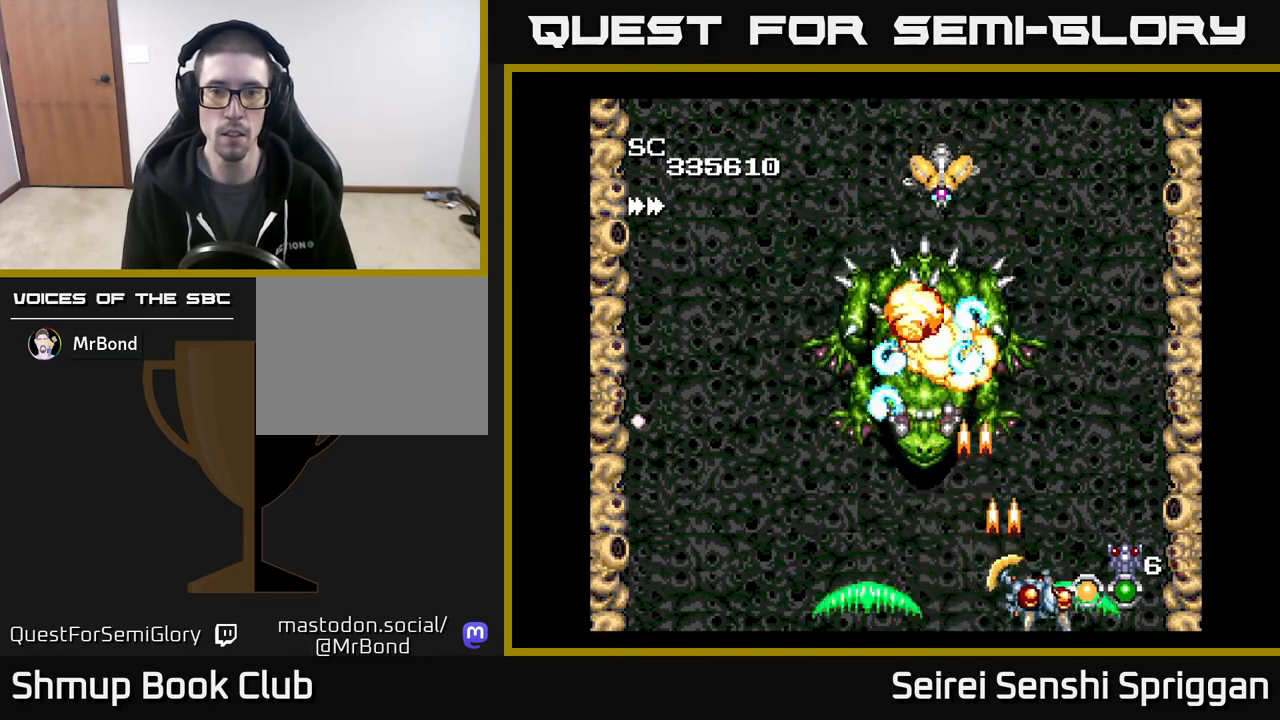
{"buttons": ["X", "DPAD_UP"], "events": [[33, "DPAD_UP", "down"], [183, "DPAD_RIGHT", "up"]]}
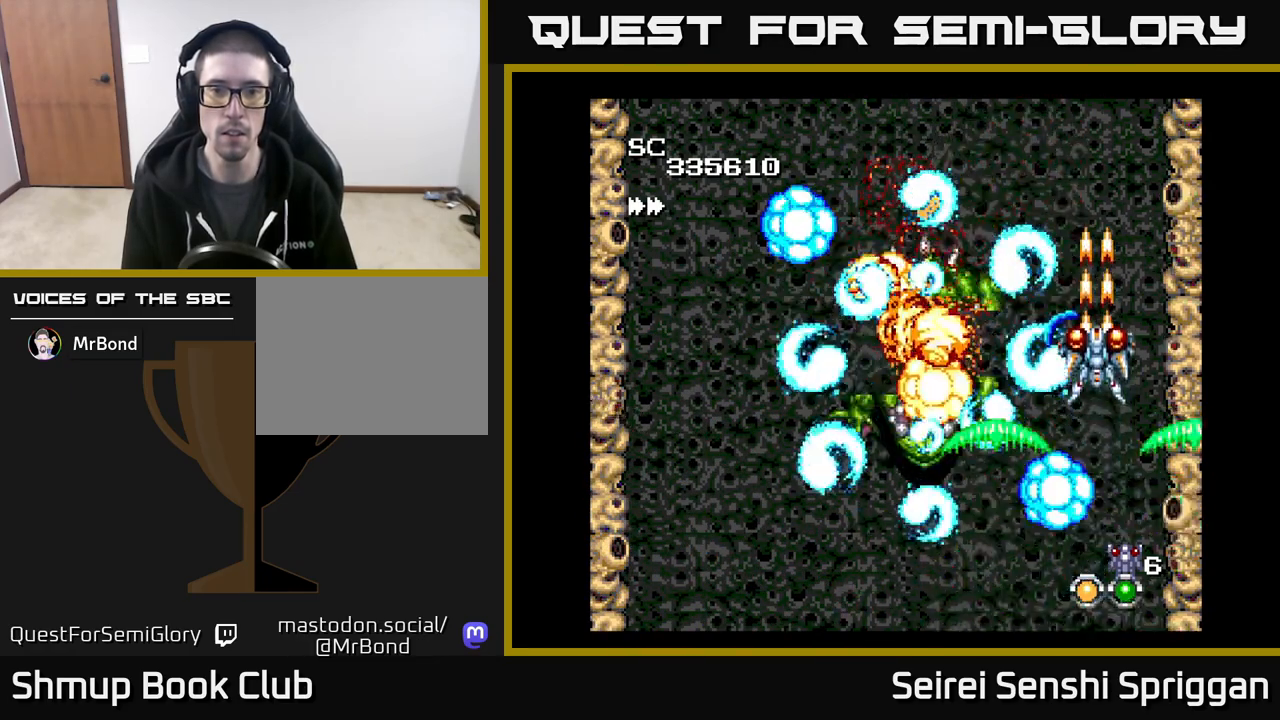
{"buttons": ["X", "DPAD_UP"], "events": [[167, "DPAD_LEFT", "down"], [250, "DPAD_UP", "up"], [483, "DPAD_UP", "down"], [500, "DPAD_LEFT", "up"]]}
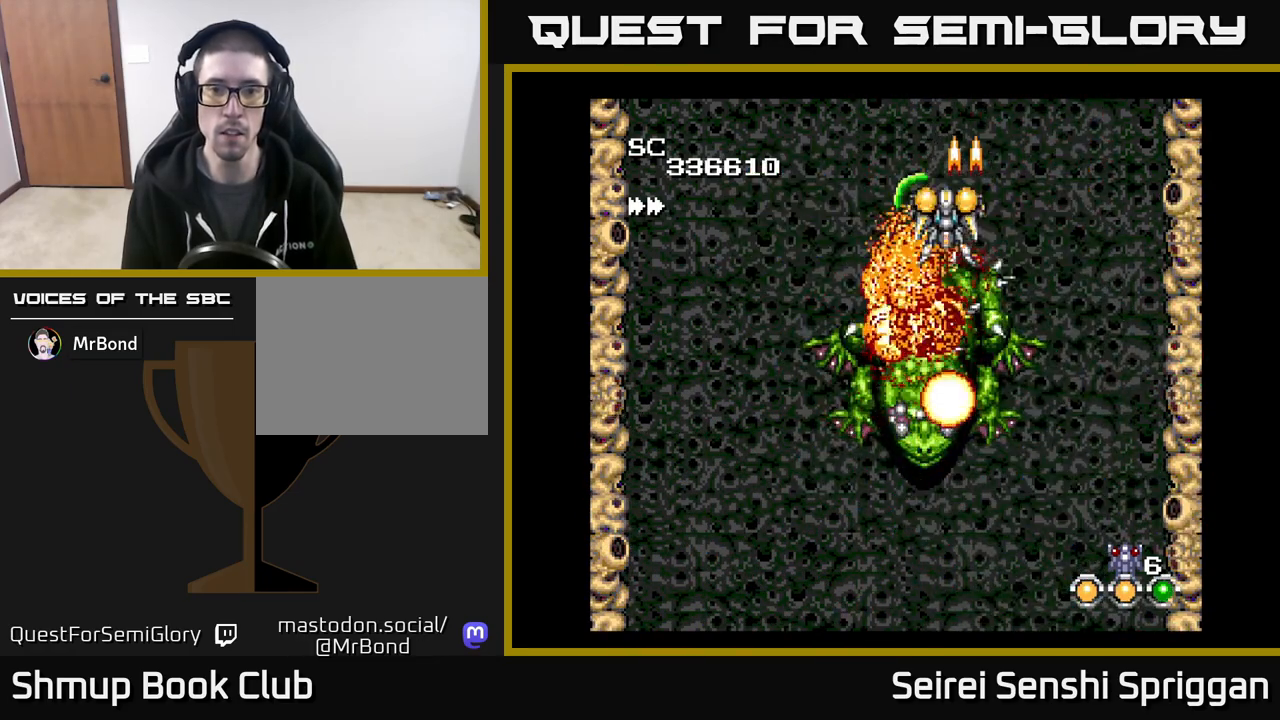
{"buttons": ["X", "DPAD_DOWN", "DPAD_LEFT"], "events": [[67, "DPAD_LEFT", "down"], [100, "DPAD_LEFT", "up"], [150, "DPAD_LEFT", "down"], [217, "DPAD_UP", "up"], [367, "DPAD_DOWN", "down"]]}
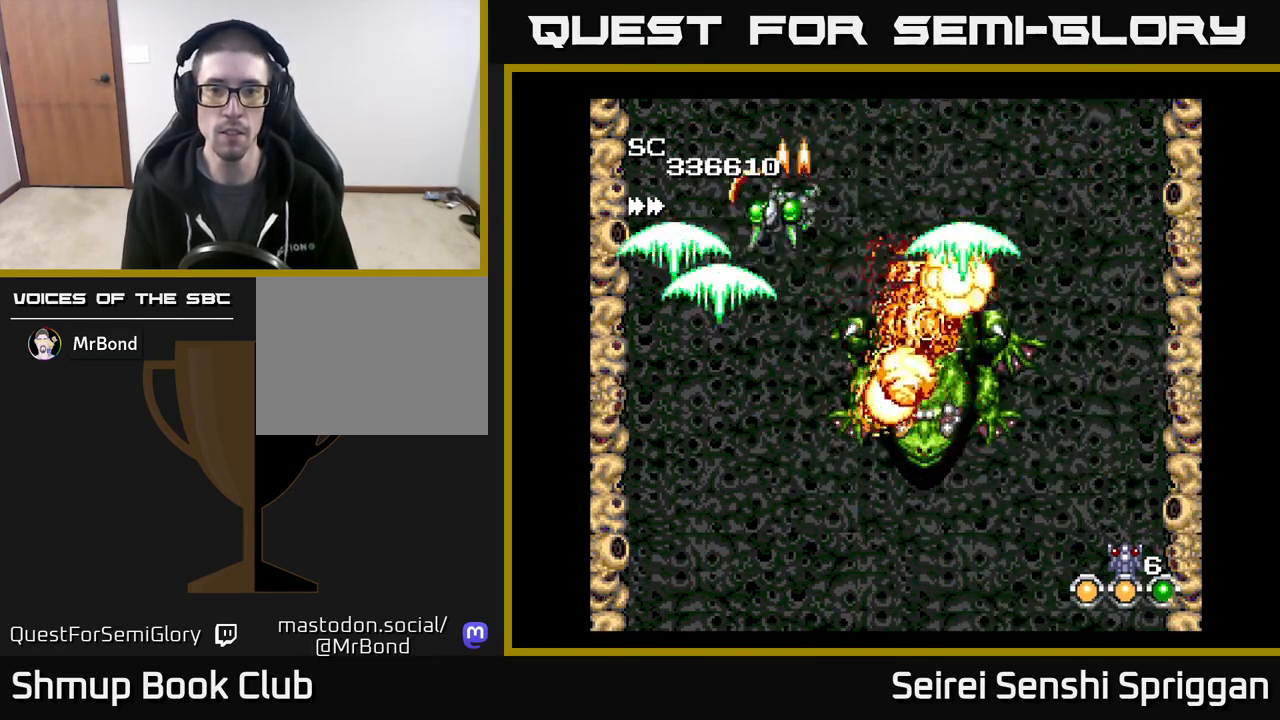
{"buttons": ["X", "DPAD_DOWN", "DPAD_RIGHT"], "events": [[100, "DPAD_LEFT", "up"], [467, "DPAD_RIGHT", "down"]]}
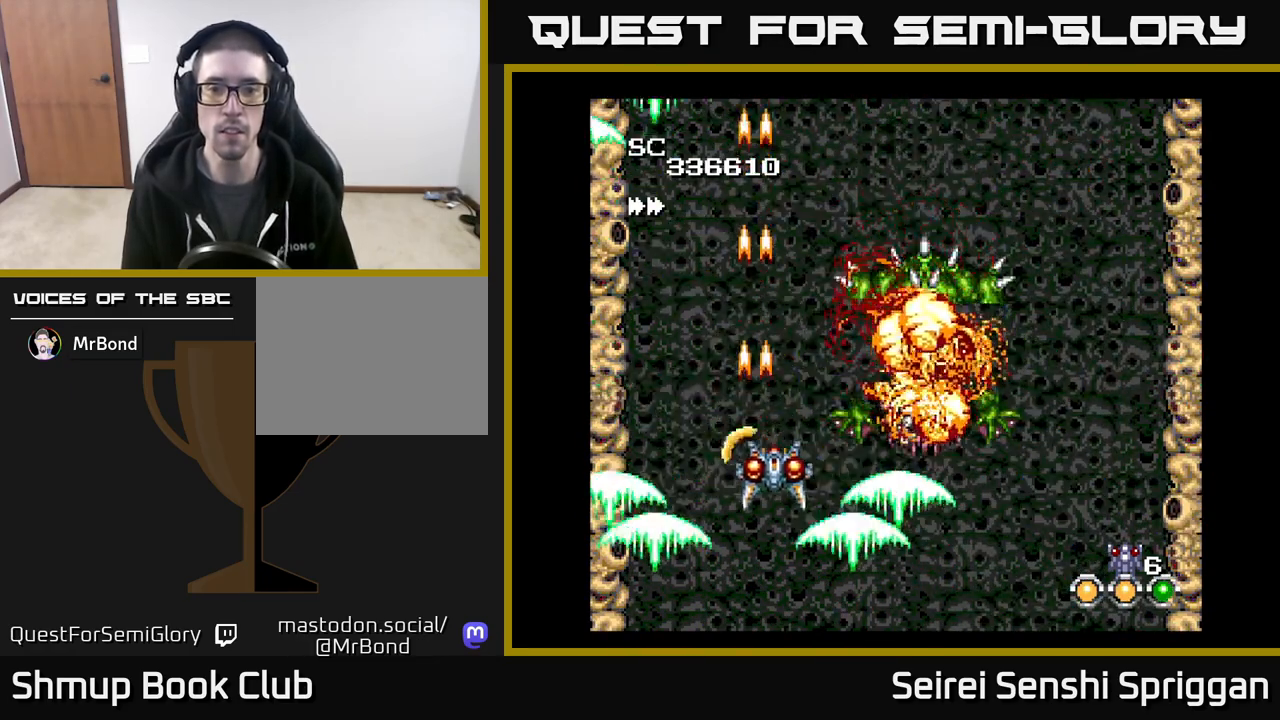
{"buttons": ["X", "DPAD_LEFT"], "events": [[367, "DPAD_RIGHT", "up"], [433, "DPAD_DOWN", "up"], [433, "DPAD_LEFT", "down"]]}
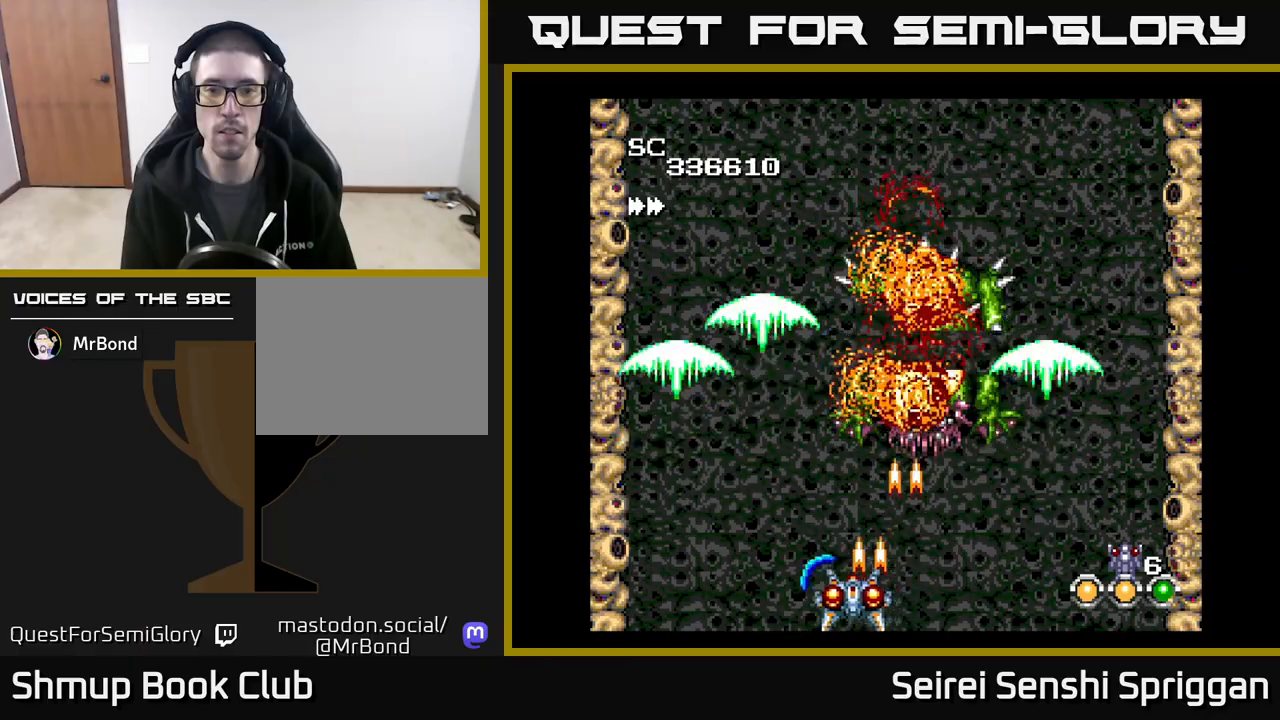
{"buttons": ["X"], "events": [[33, "DPAD_LEFT", "up"], [83, "DPAD_RIGHT", "down"], [200, "DPAD_RIGHT", "up"]]}
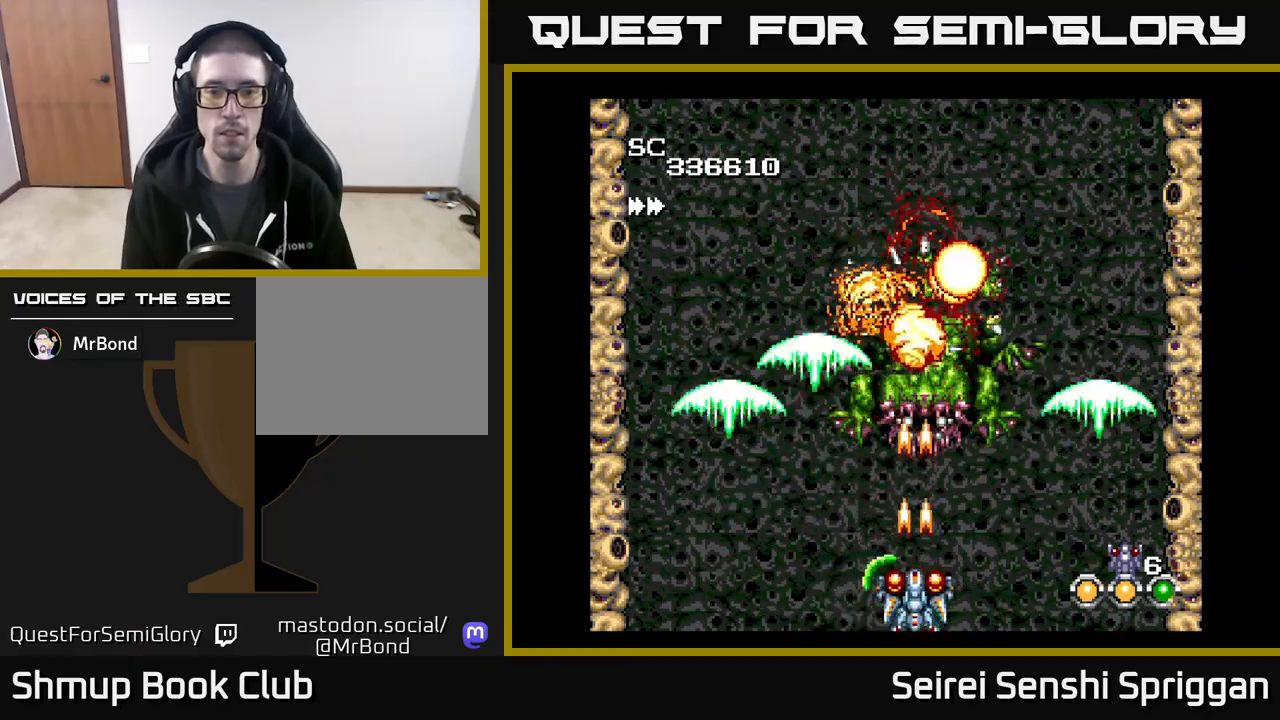
{"buttons": ["X"], "events": []}
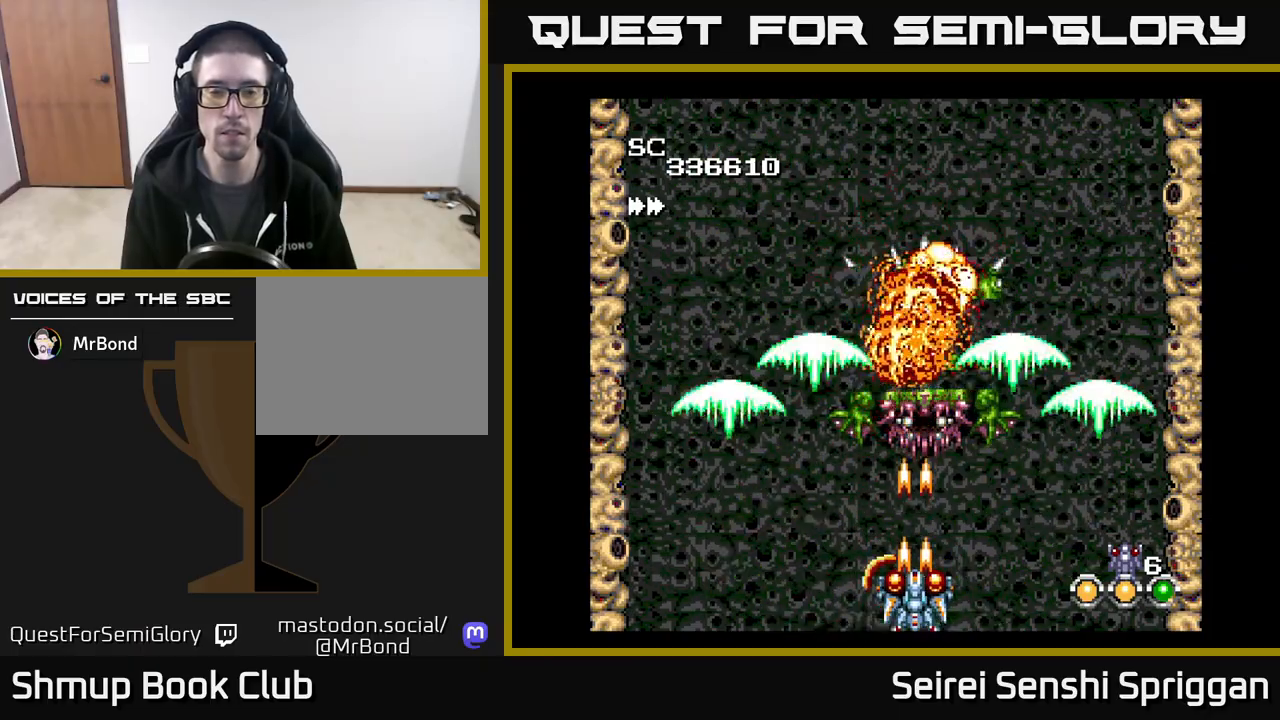
{"buttons": ["X"], "events": []}
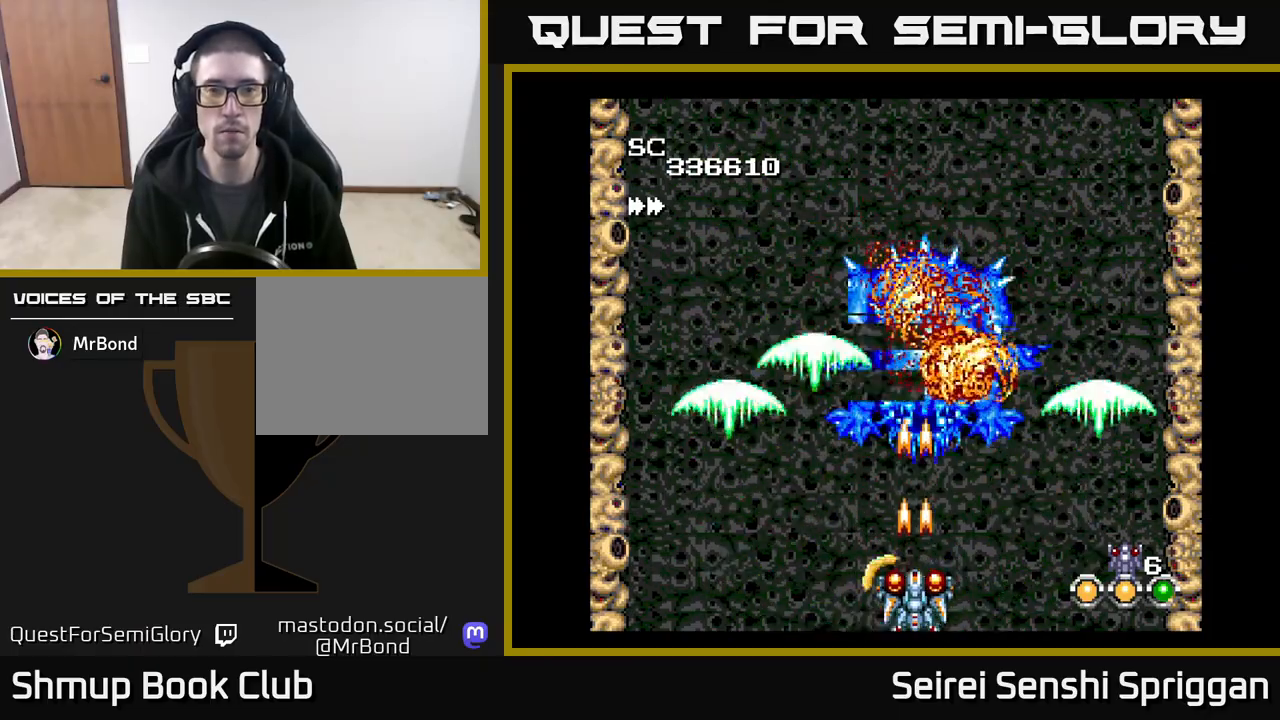
{"buttons": ["X"], "events": []}
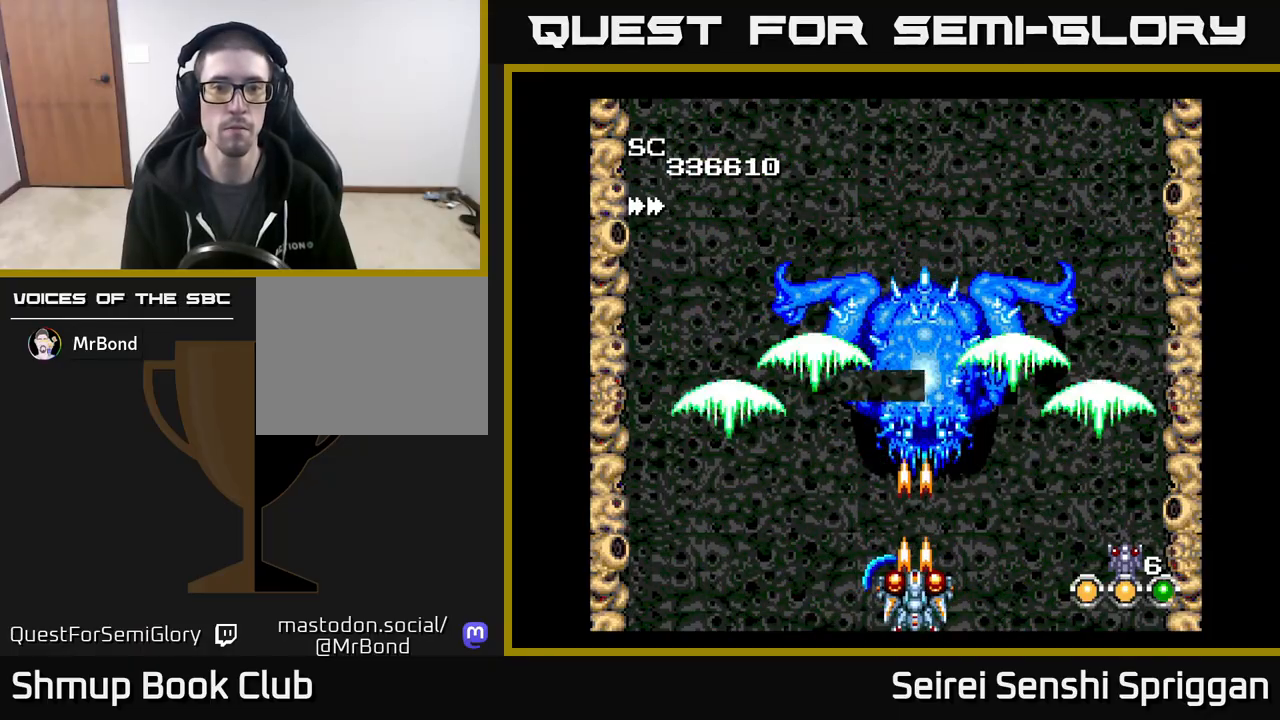
{"buttons": ["X", "DPAD_UP"], "events": [[167, "DPAD_LEFT", "down"], [483, "DPAD_LEFT", "up"], [500, "DPAD_UP", "down"]]}
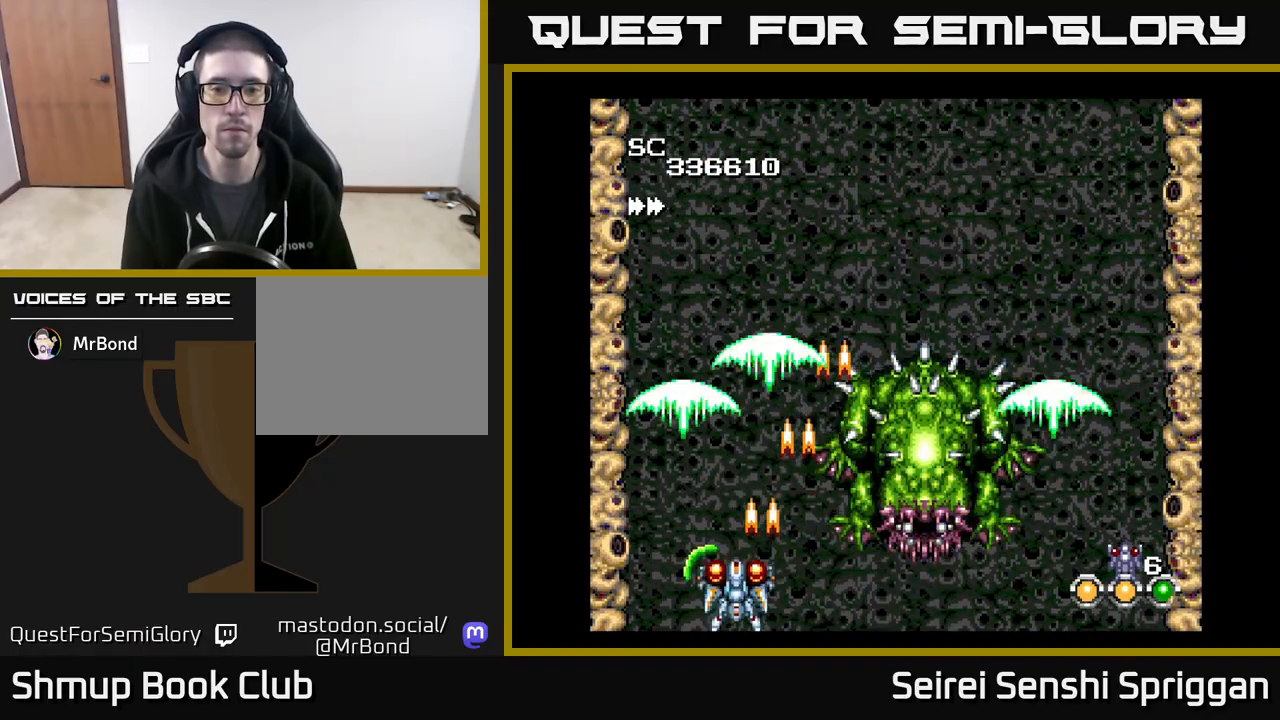
{"buttons": ["X"], "events": [[367, "DPAD_UP", "up"]]}
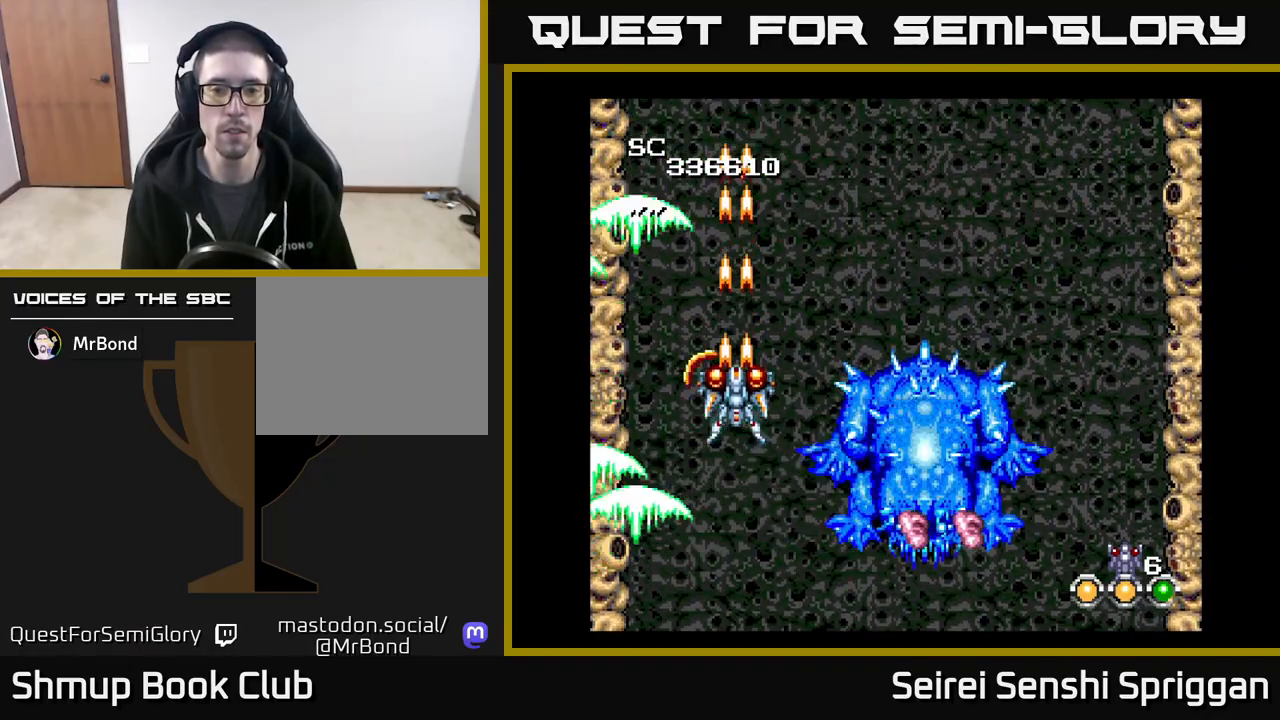
{"buttons": ["X"], "events": []}
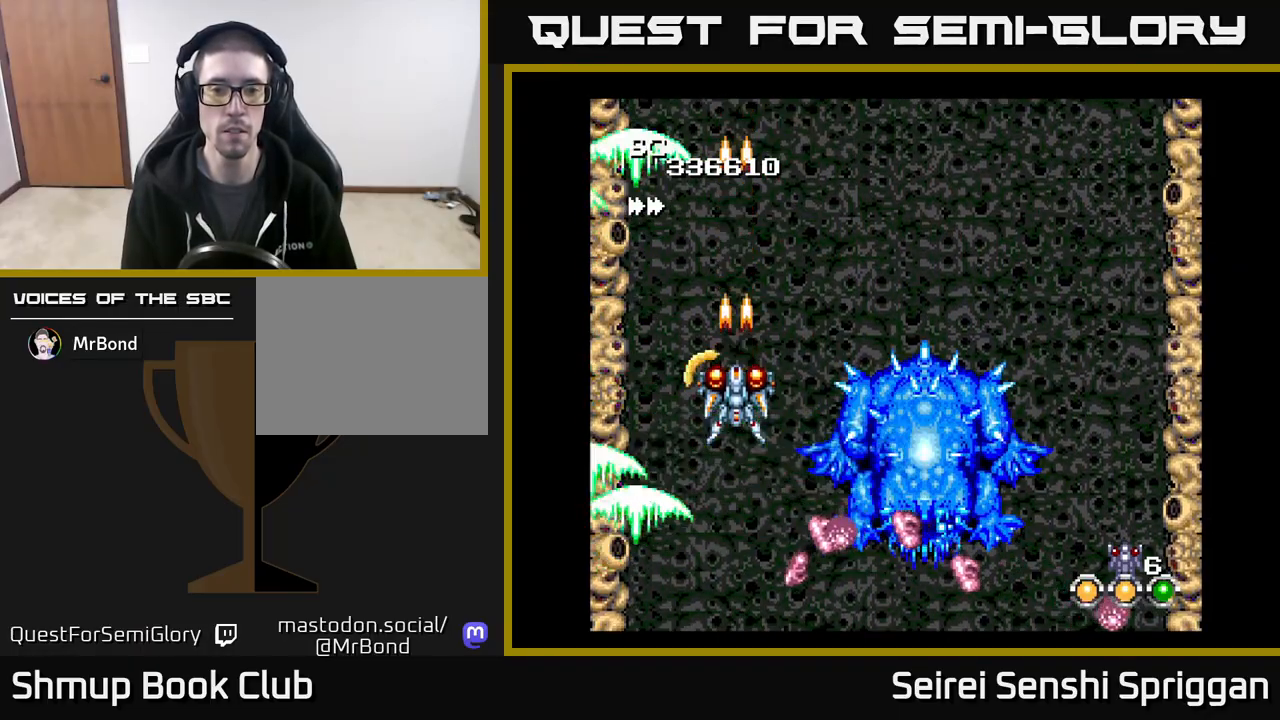
{"buttons": ["X"], "events": []}
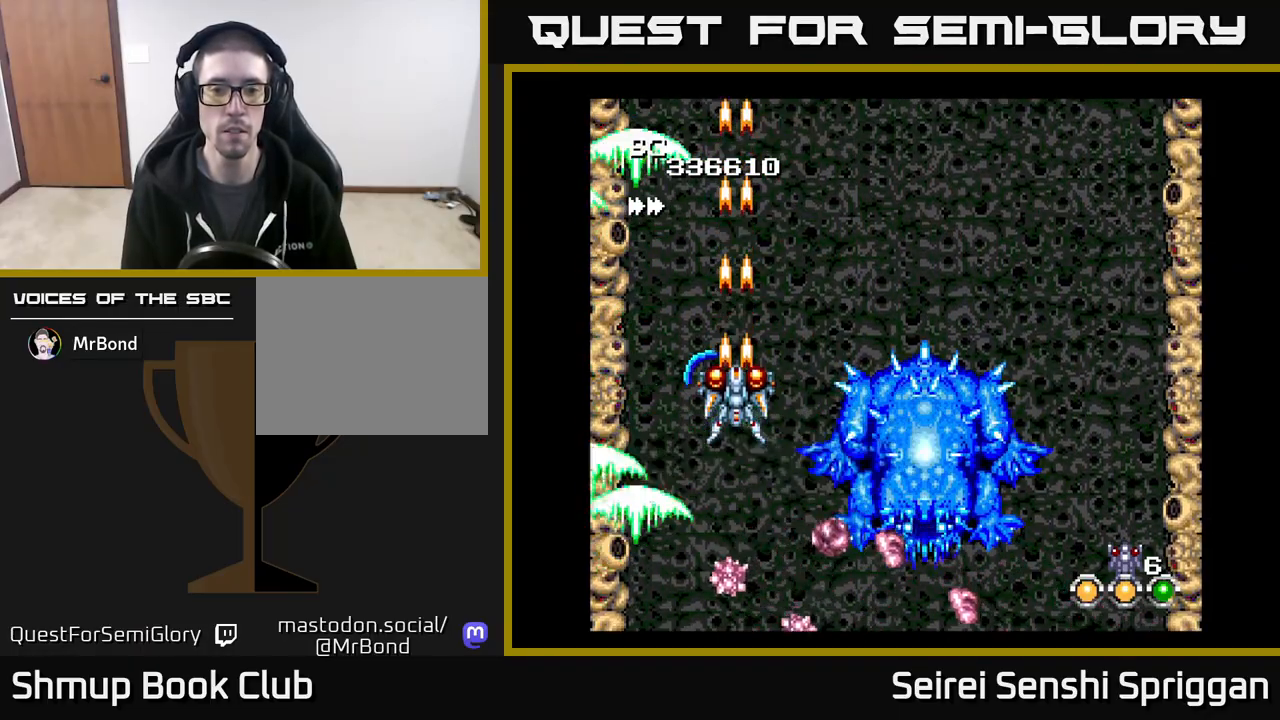
{"buttons": ["X"], "events": []}
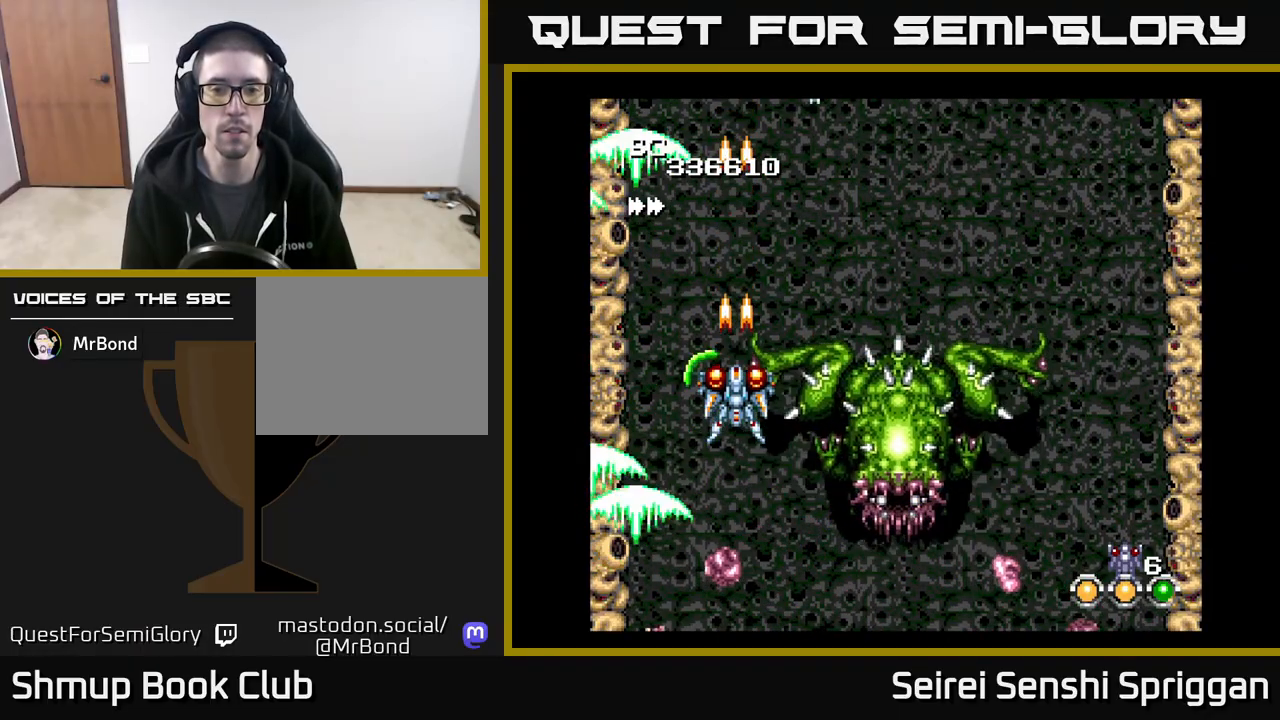
{"buttons": ["X", "DPAD_UP", "DPAD_RIGHT"], "events": [[83, "DPAD_LEFT", "down"], [100, "DPAD_UP", "down"], [283, "DPAD_LEFT", "up"], [417, "DPAD_RIGHT", "down"]]}
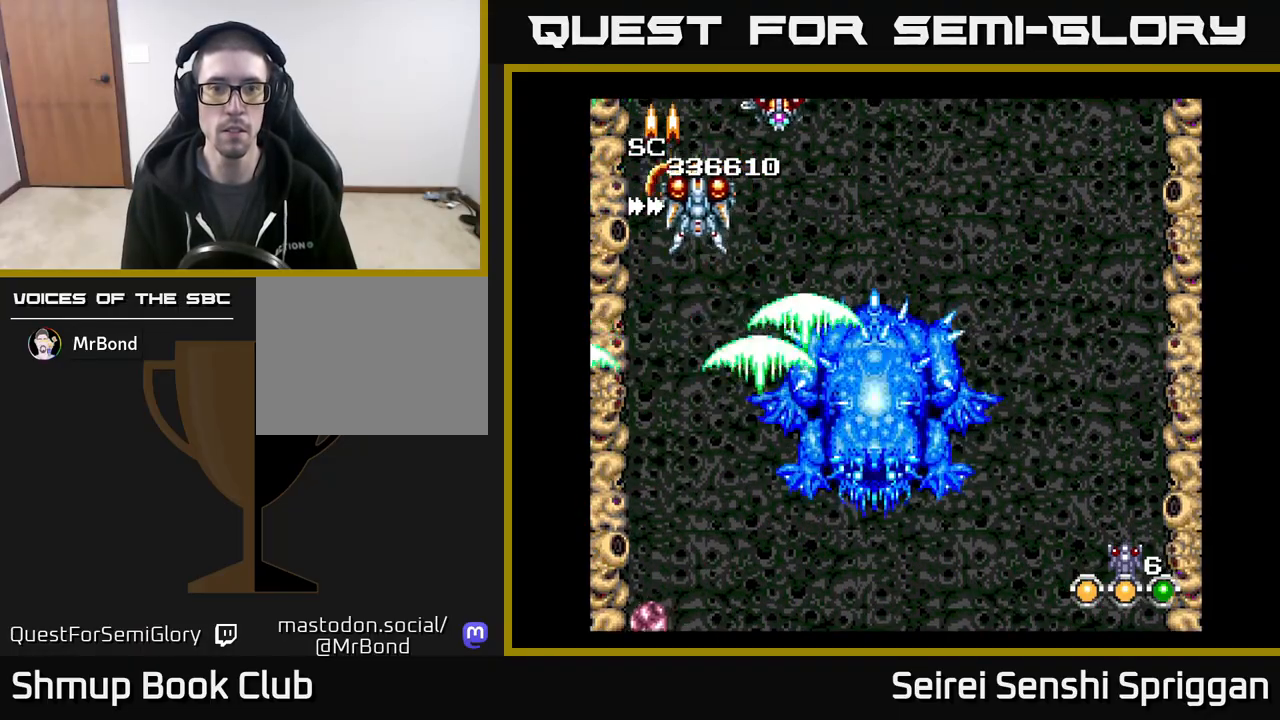
{"buttons": ["X", "DPAD_RIGHT"], "events": [[33, "DPAD_UP", "up"]]}
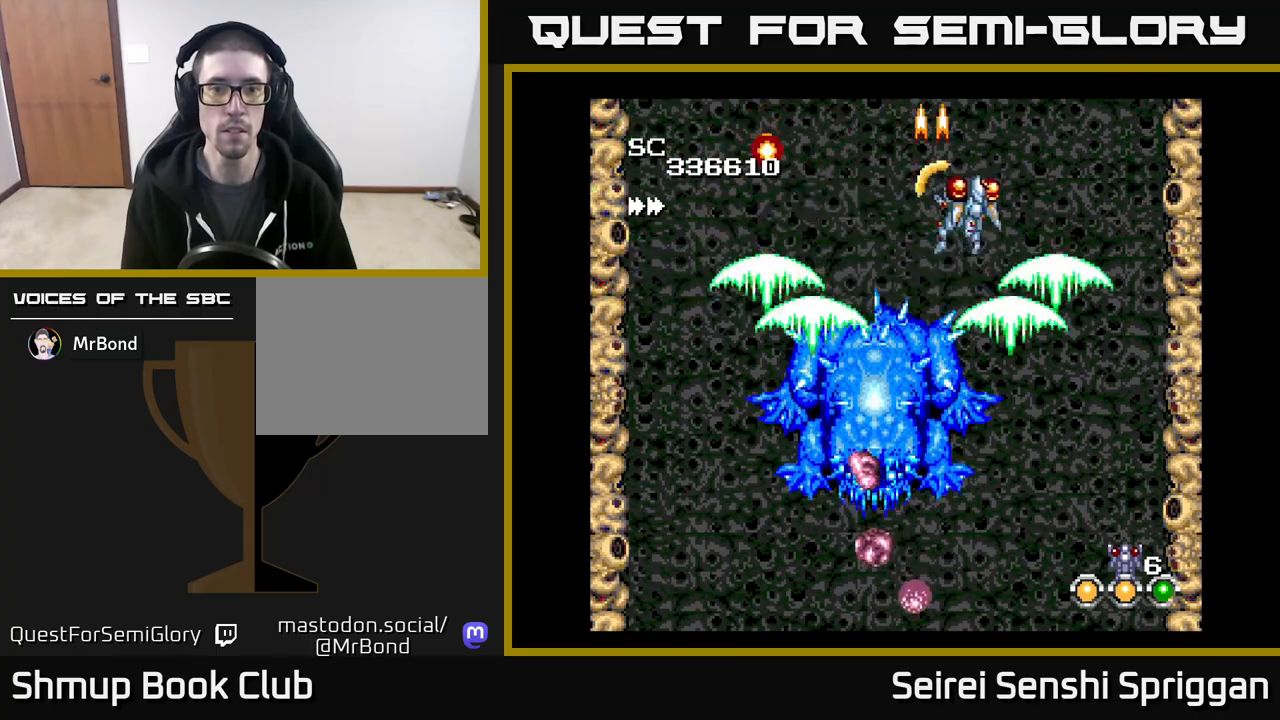
{"buttons": ["X"], "events": [[83, "DPAD_DOWN", "down"], [117, "DPAD_RIGHT", "up"], [200, "DPAD_RIGHT", "down"], [217, "DPAD_DOWN", "up"], [333, "DPAD_RIGHT", "up"]]}